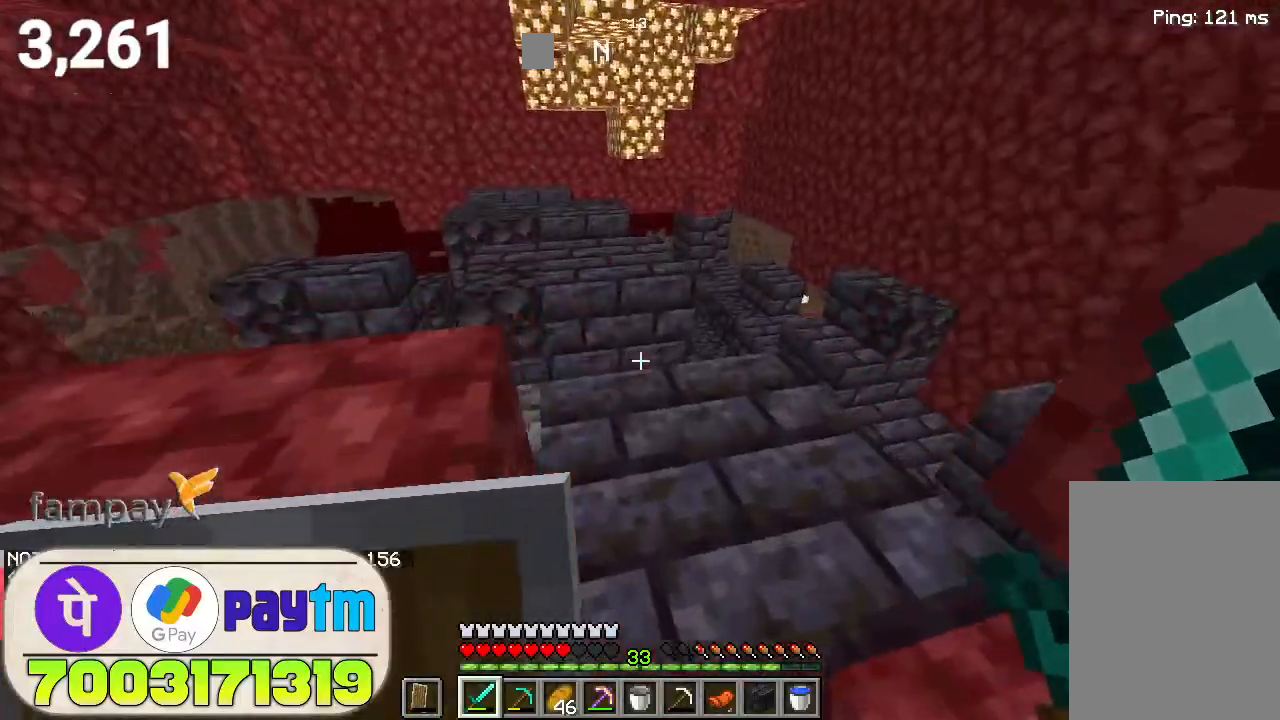
Gameplay with keyboard and mouse; each line is a JSON object with the keys and mouse buttons held at the frame after it. "events" lists presses ("down") and releases ("up") of "a", "d", "s", "space", "w", "mouse_left" and "mouse_right" between this image and that frame as [ms after this image, input, new state], when the widget could be followed in between. "mouse_left", "mouse_right" = the "left", "right" buttons of the "mouse" list. No other keys are recorded. Fast repeated clicks can show as one long hold. Not read: mouse_move.
{"keys": ["space", "w"], "mouse": [], "events": [[500, "space", "down"]]}
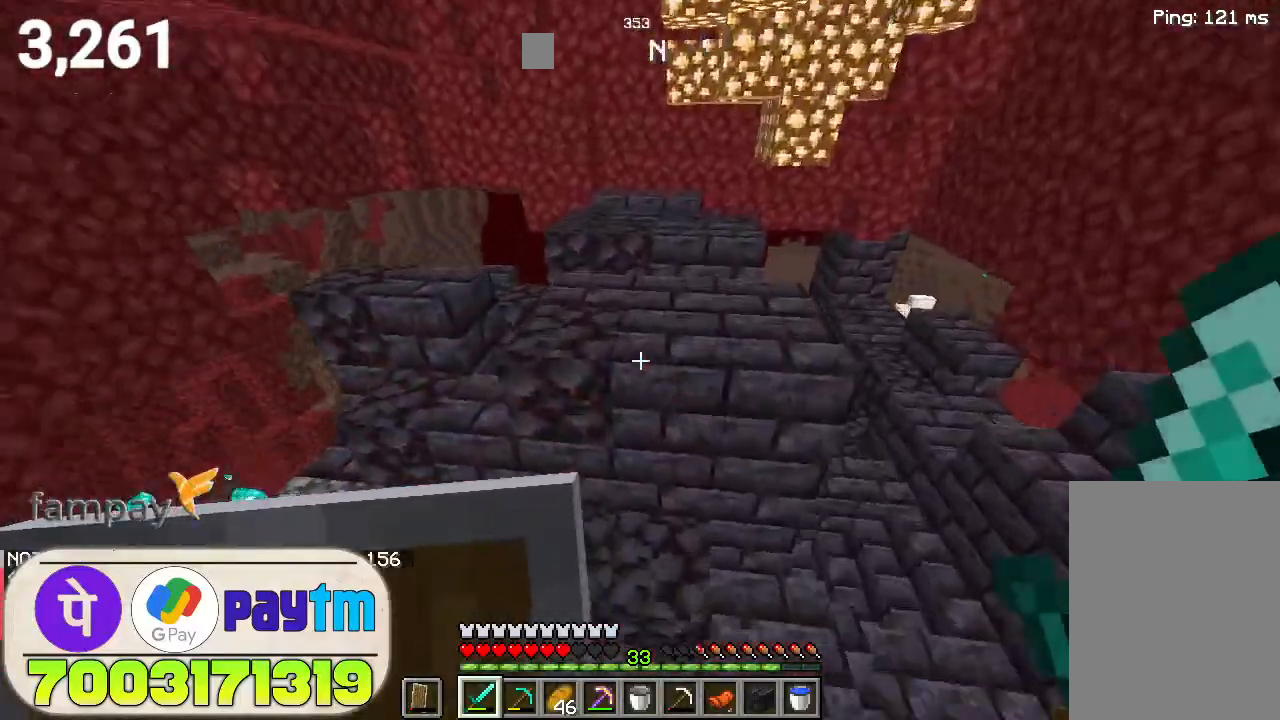
{"keys": ["w"], "mouse": [], "events": [[133, "space", "up"]]}
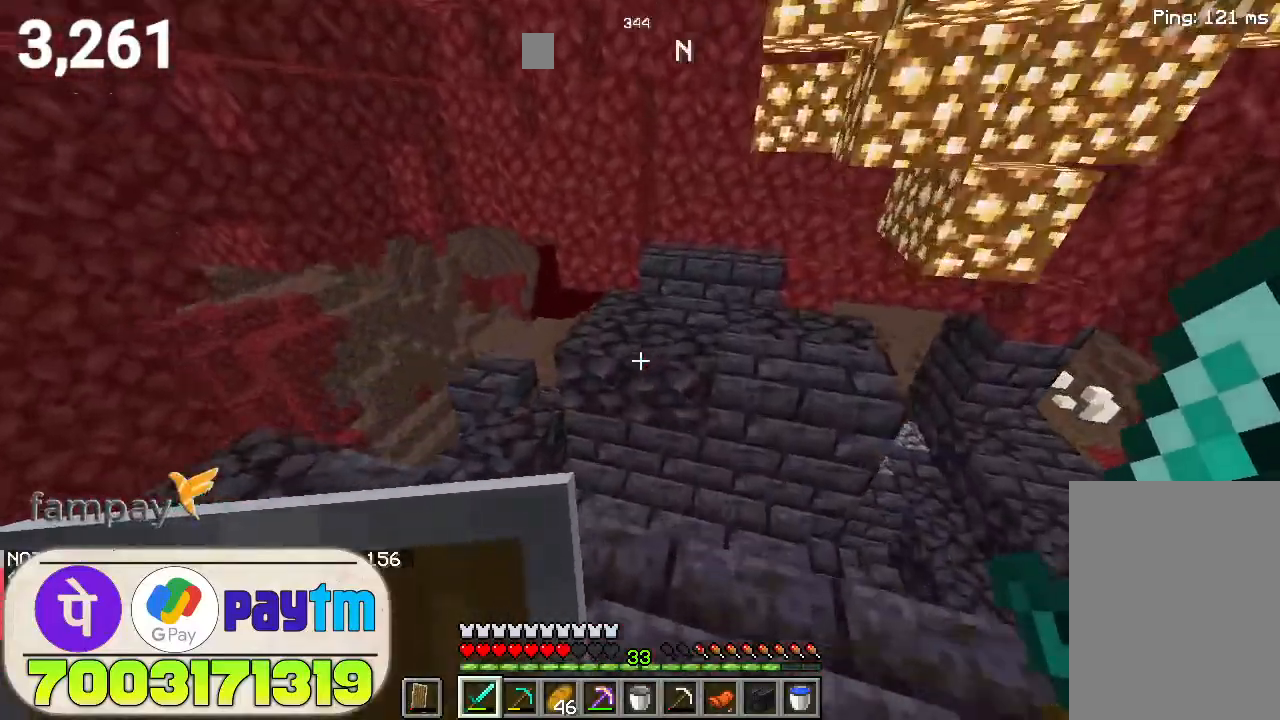
{"keys": ["w"], "mouse": [], "events": [[66, "space", "down"], [233, "space", "up"]]}
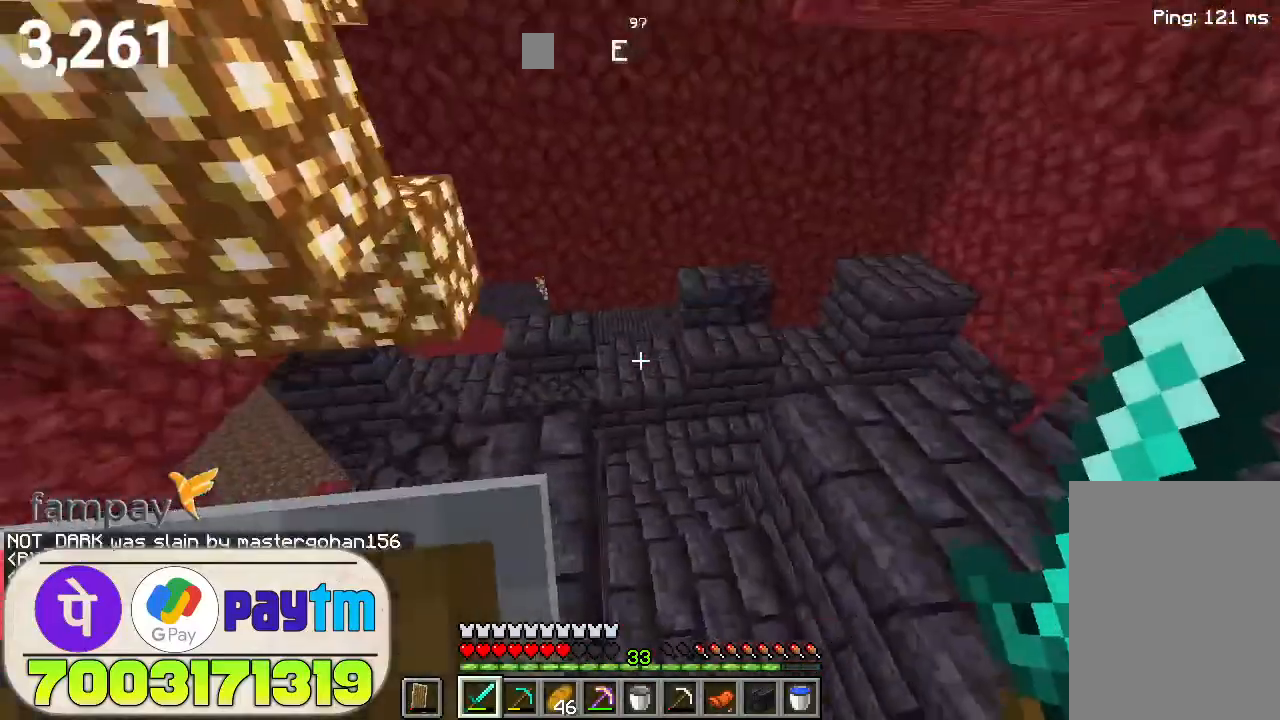
{"keys": ["space", "w"], "mouse": [], "events": [[400, "space", "down"]]}
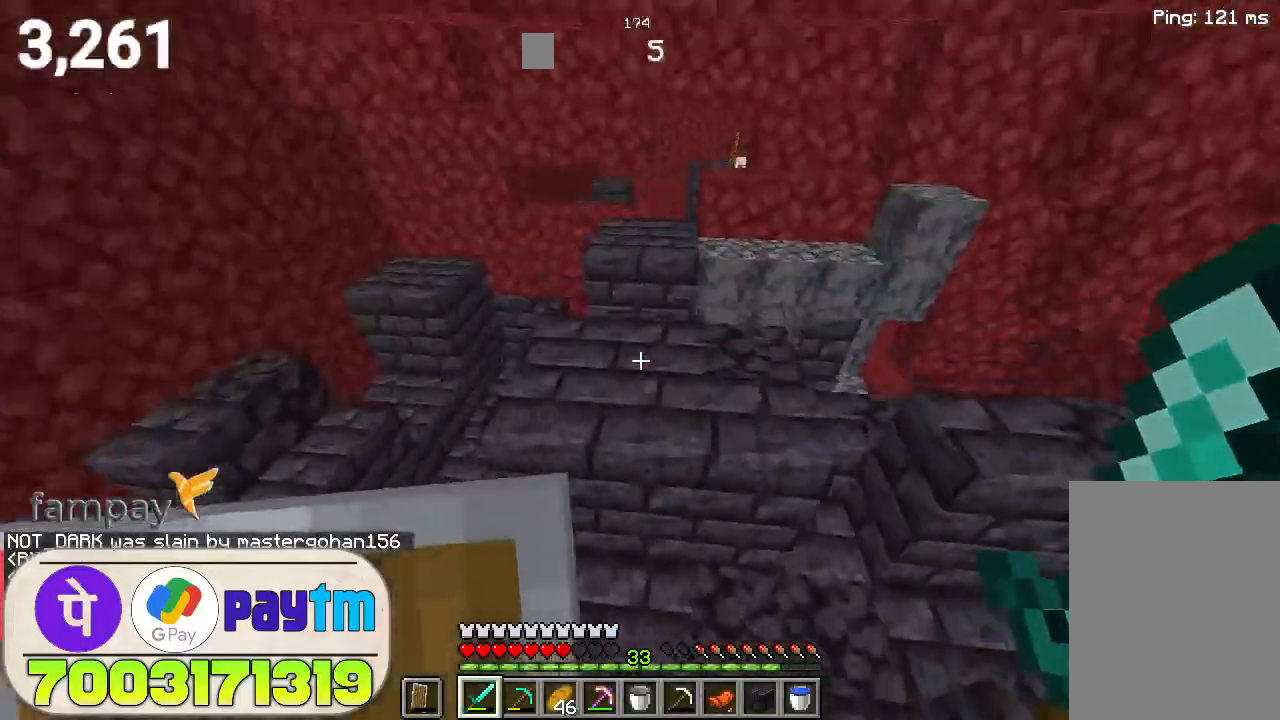
{"keys": ["space", "w"], "mouse": [], "events": [[33, "space", "up"], [466, "space", "down"]]}
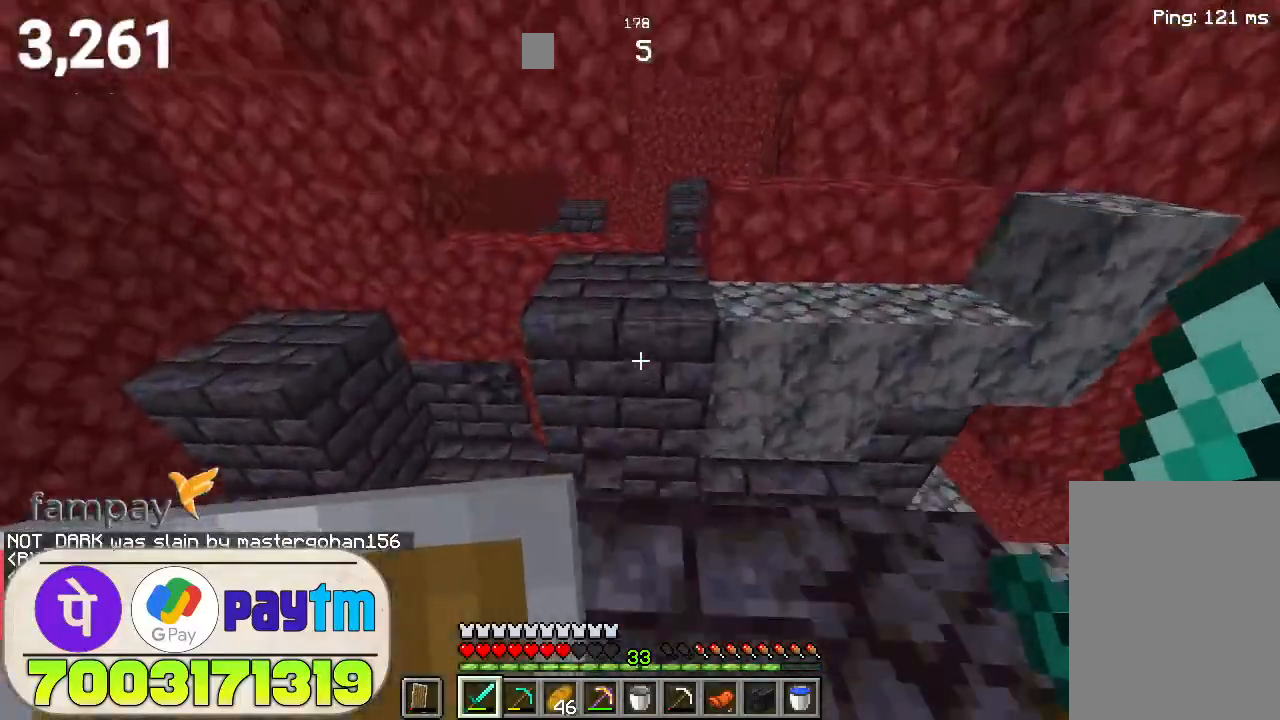
{"keys": ["w"], "mouse": [], "events": [[133, "space", "up"]]}
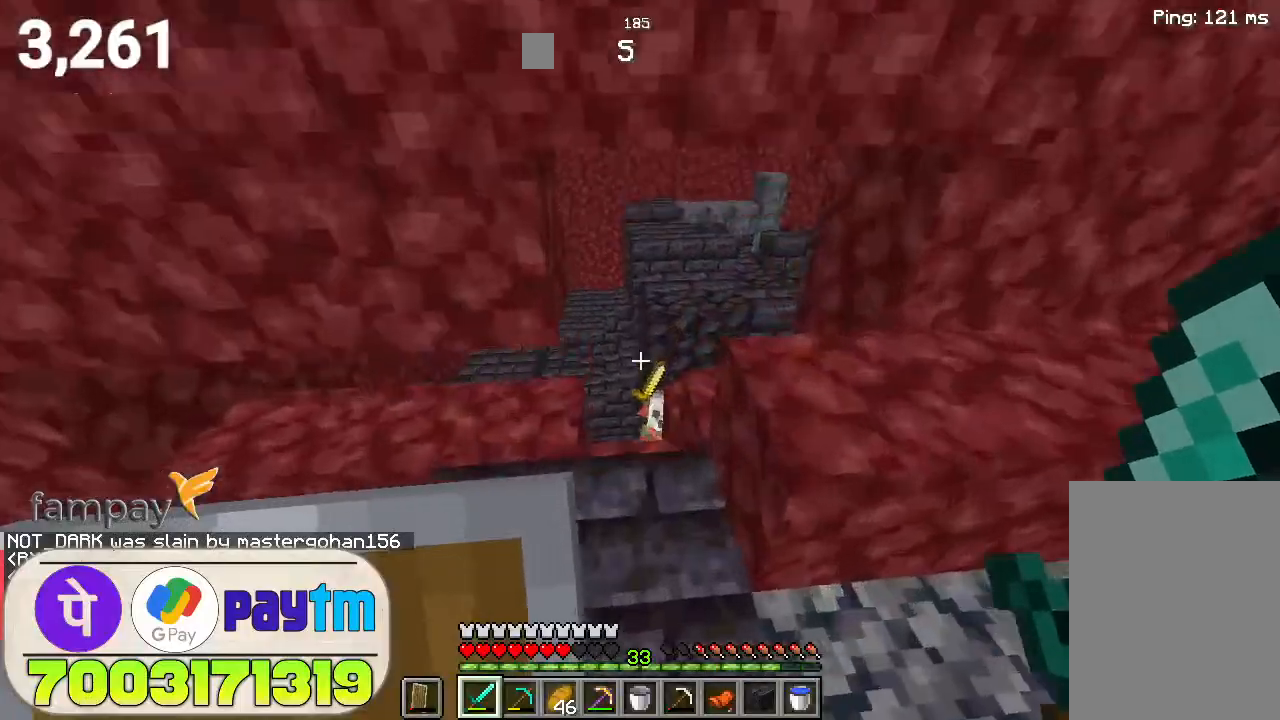
{"keys": [], "mouse": [], "events": [[333, "w", "up"]]}
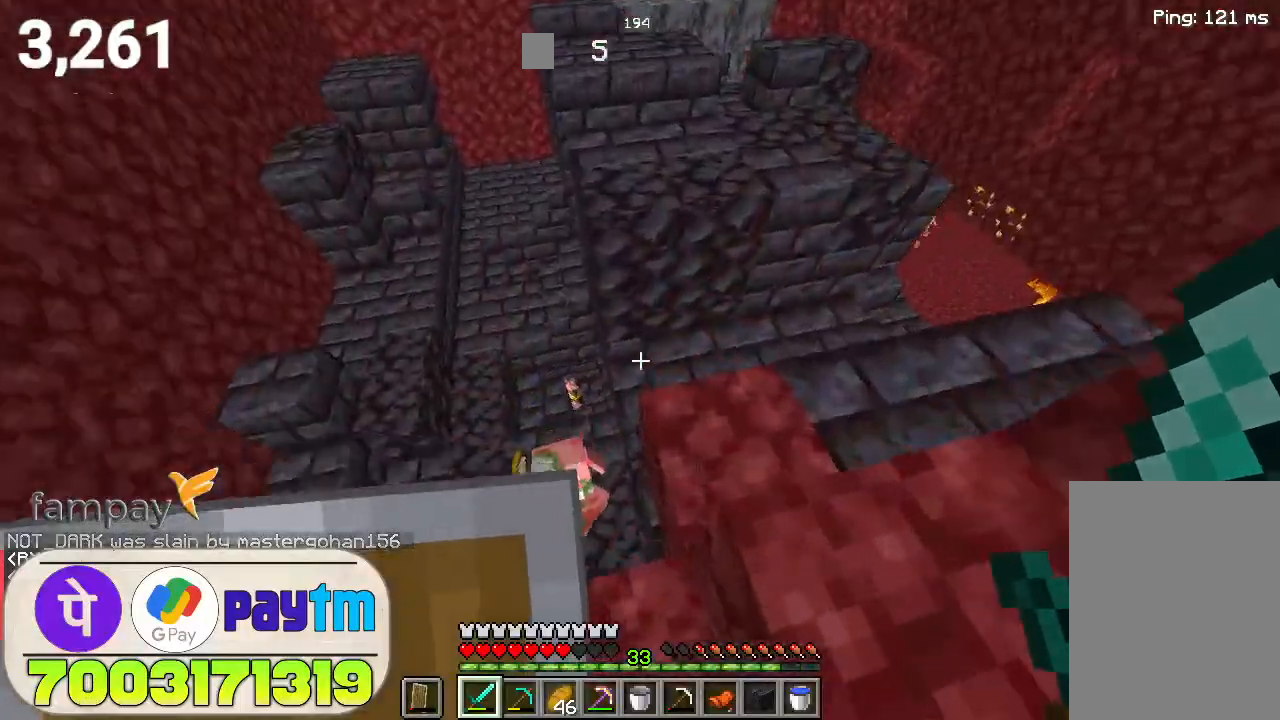
{"keys": [], "mouse": [], "events": []}
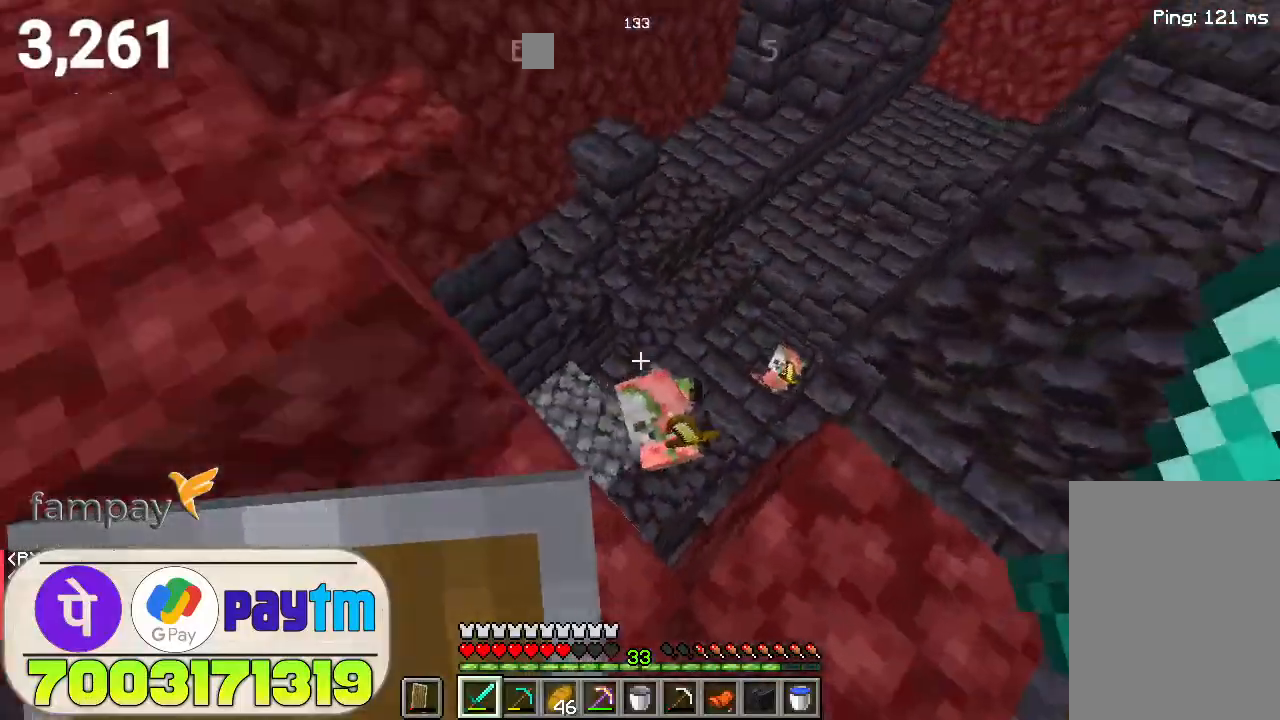
{"keys": [], "mouse": [], "events": [[66, "mouse_left", "down"], [233, "mouse_left", "up"]]}
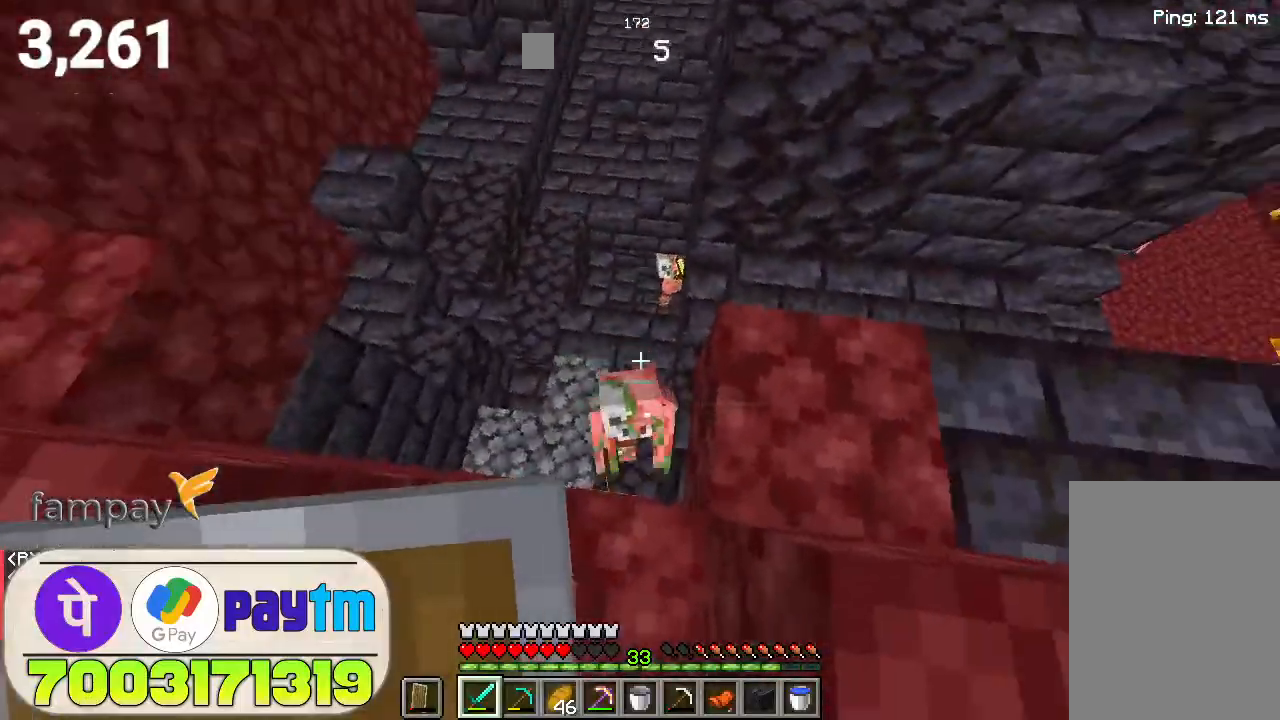
{"keys": [], "mouse": [], "events": [[133, "mouse_left", "down"], [200, "mouse_left", "up"], [333, "s", "down"], [433, "s", "up"]]}
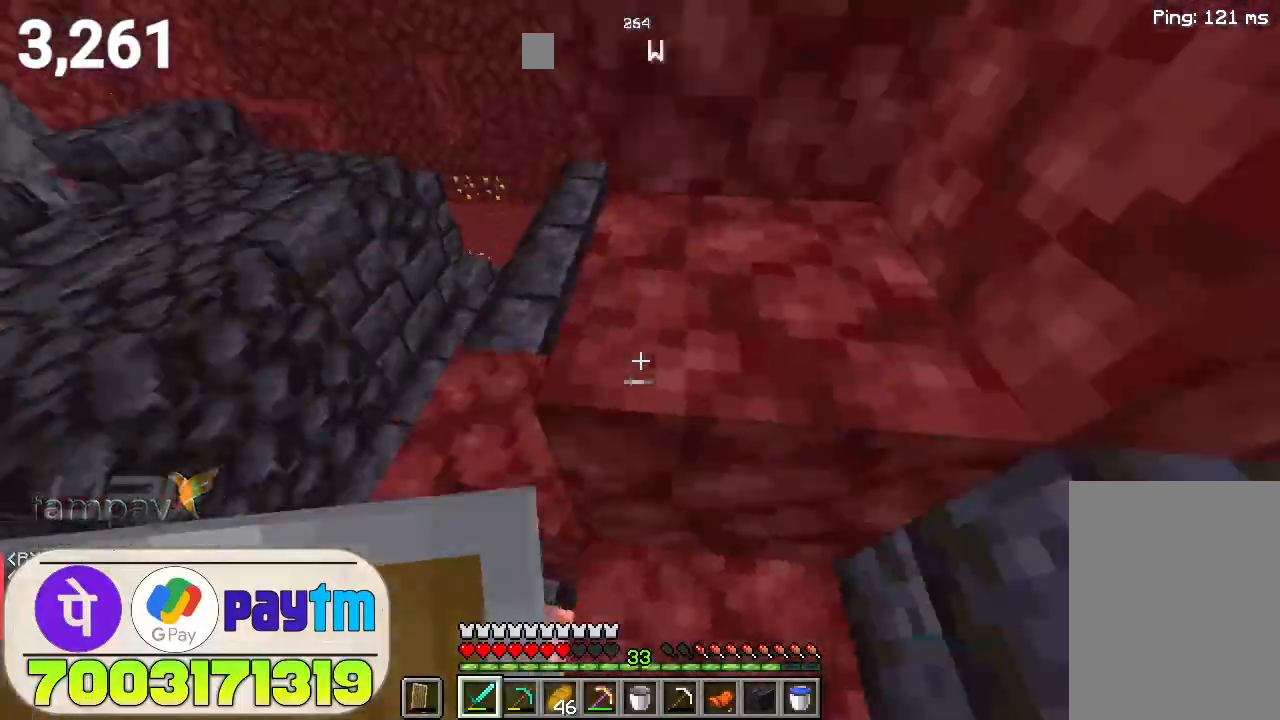
{"keys": ["w"], "mouse": [], "events": [[400, "w", "down"]]}
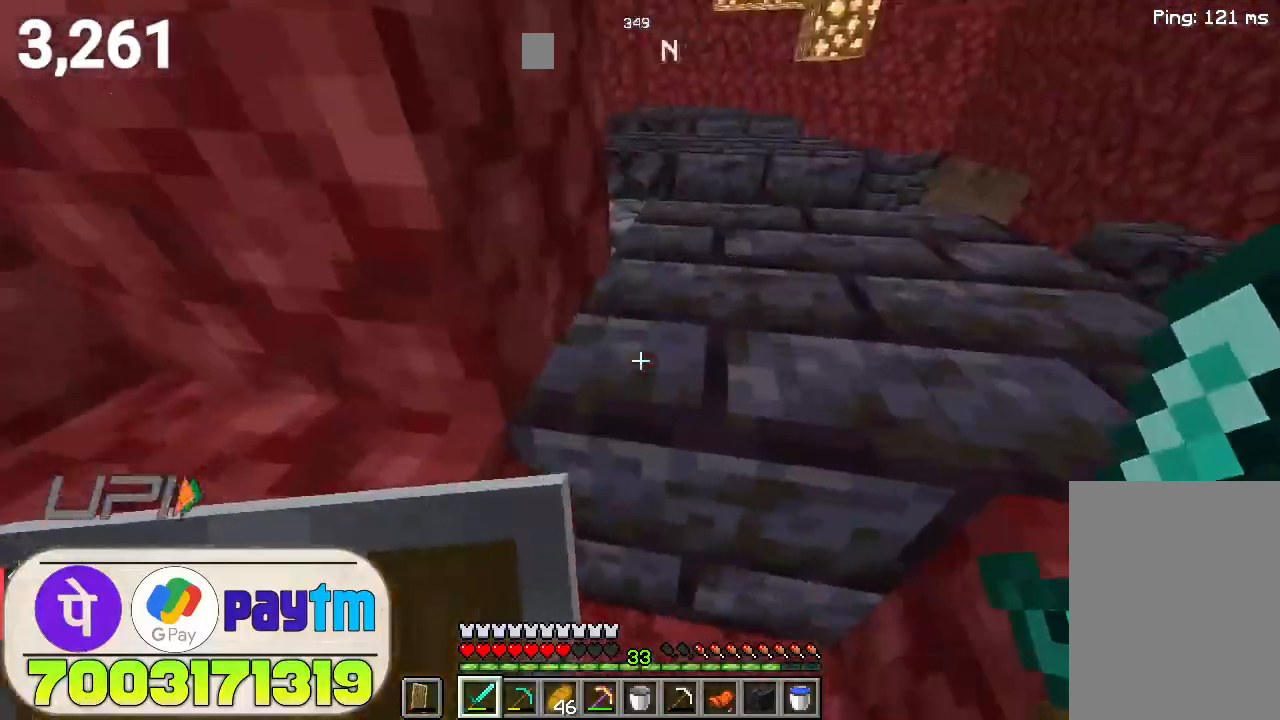
{"keys": ["w"], "mouse": [], "events": [[33, "space", "down"], [200, "space", "up"]]}
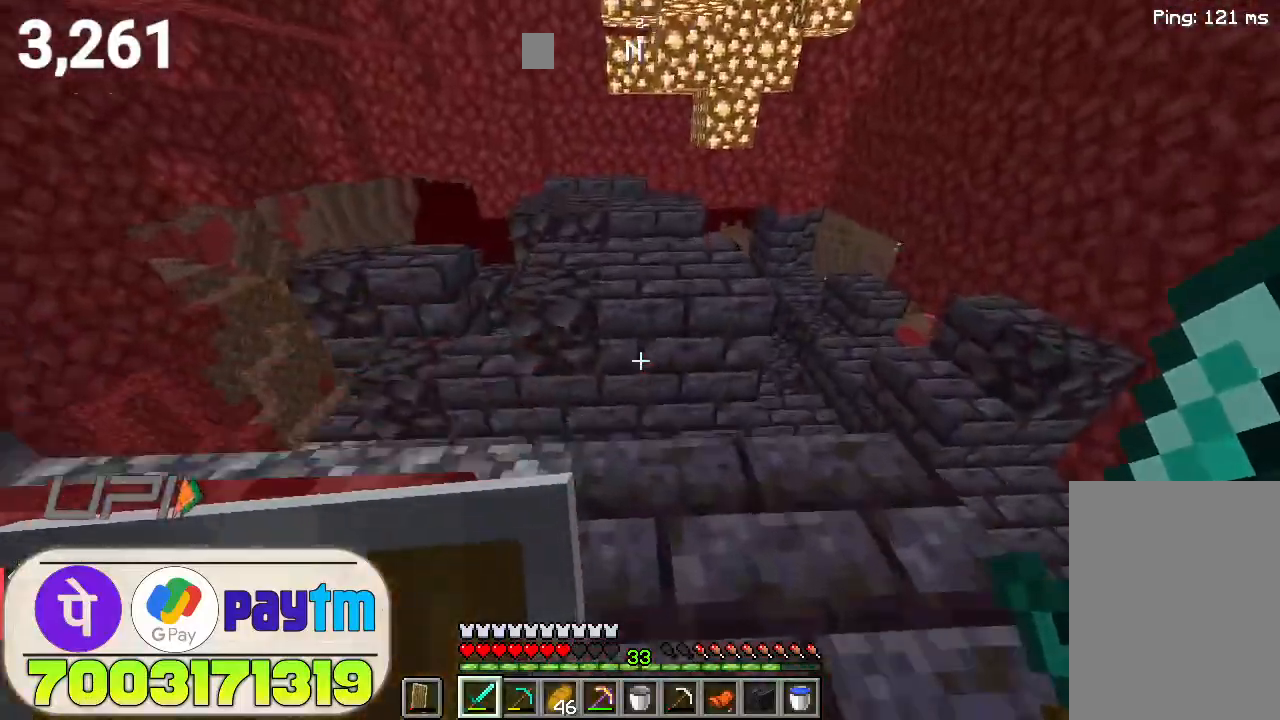
{"keys": ["w"], "mouse": [], "events": [[233, "space", "down"], [366, "space", "up"]]}
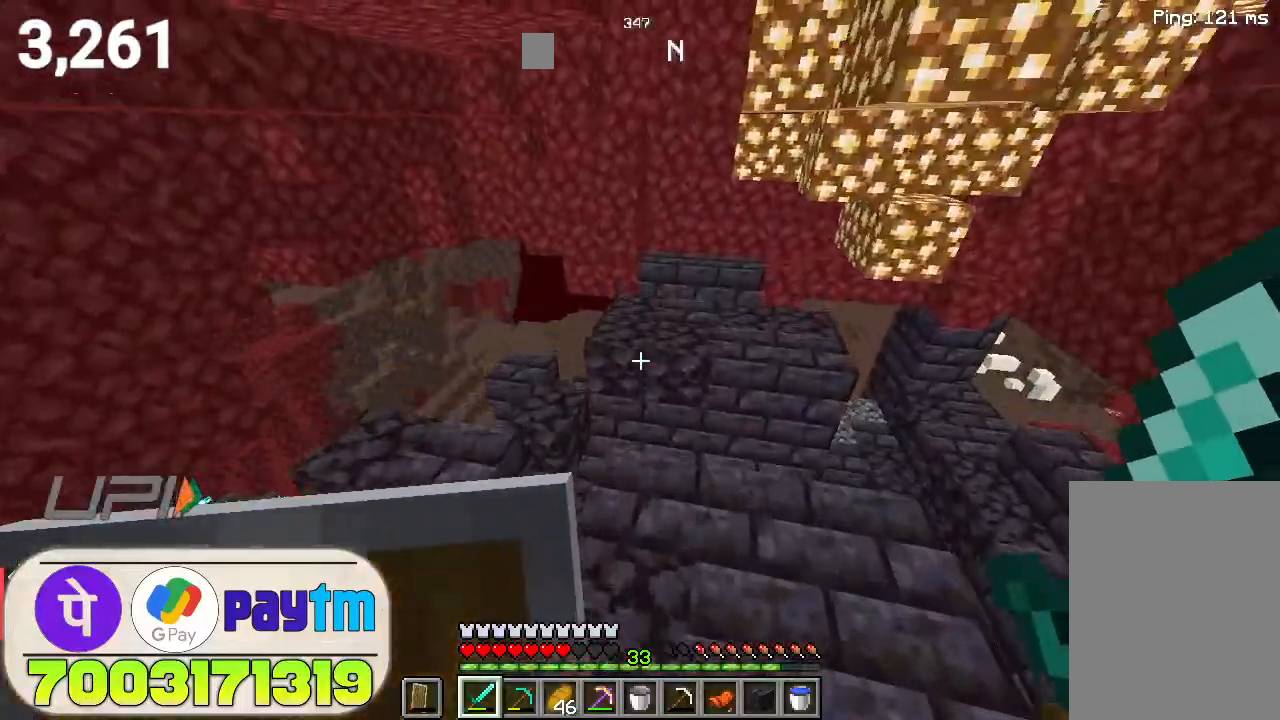
{"keys": ["w"], "mouse": [], "events": [[300, "space", "down"], [433, "space", "up"]]}
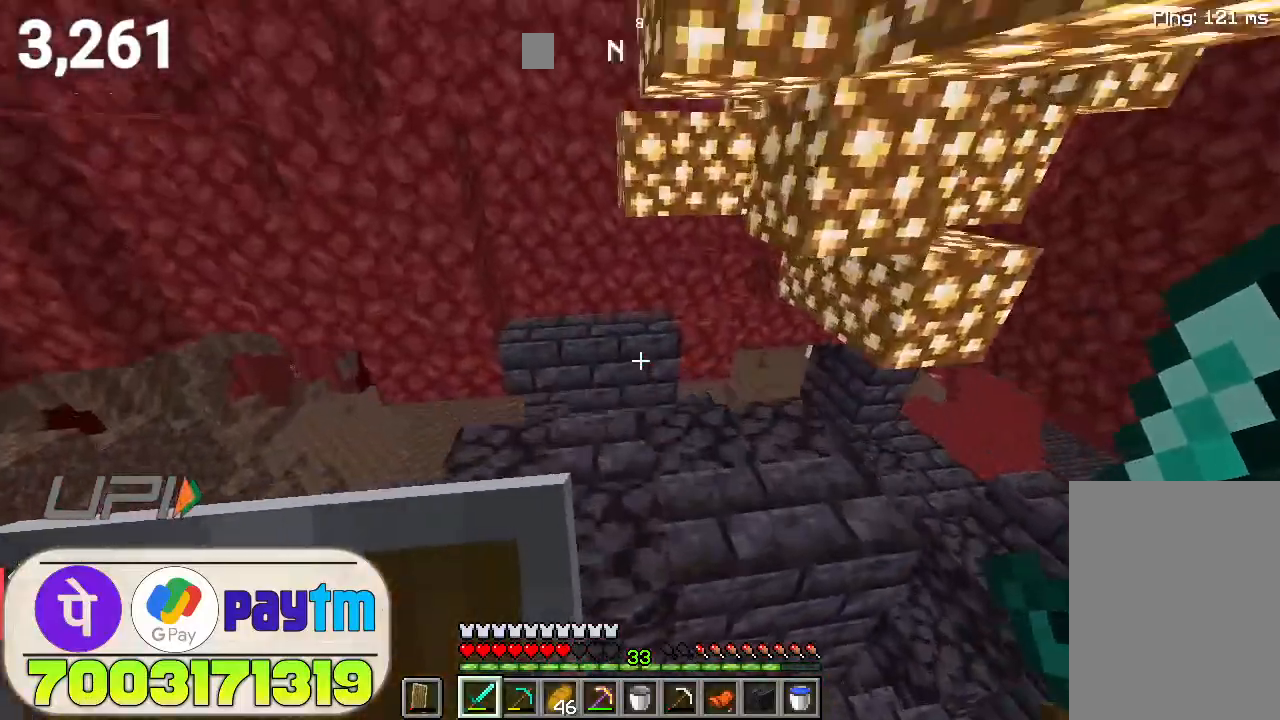
{"keys": [], "mouse": [], "events": [[33, "w", "up"]]}
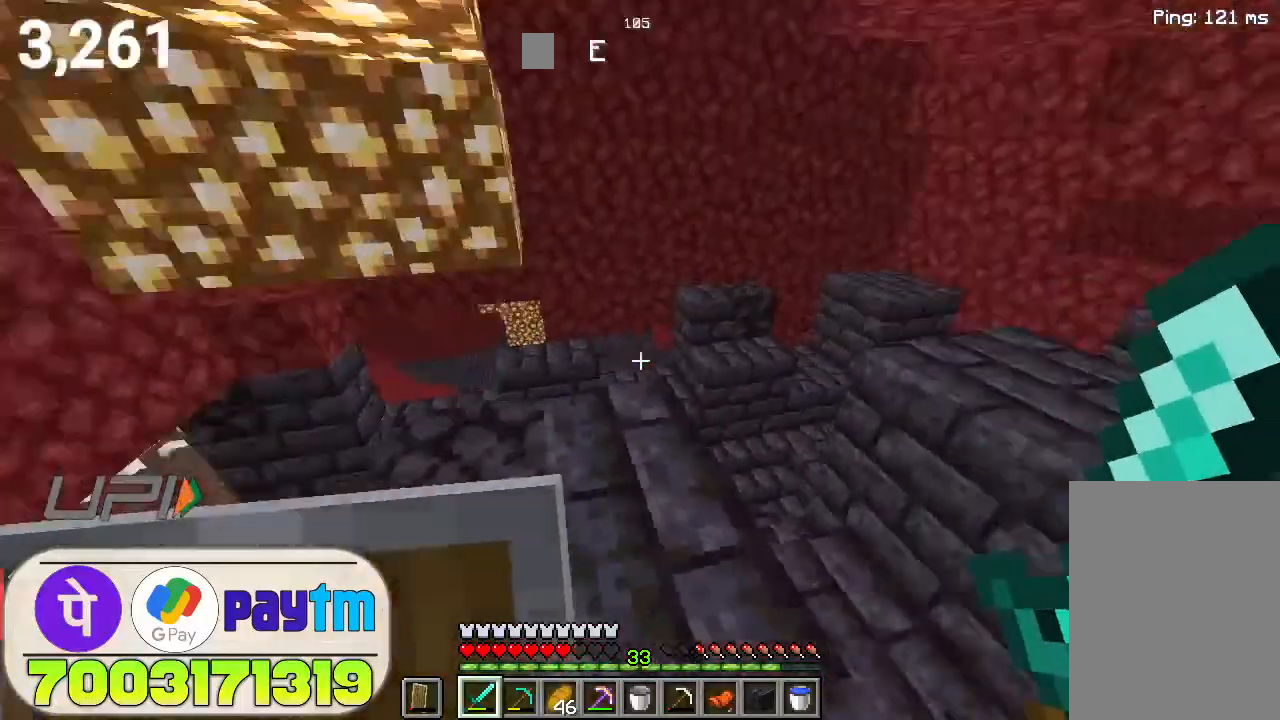
{"keys": ["w"], "mouse": [], "events": [[100, "w", "down"], [233, "space", "down"], [400, "space", "up"]]}
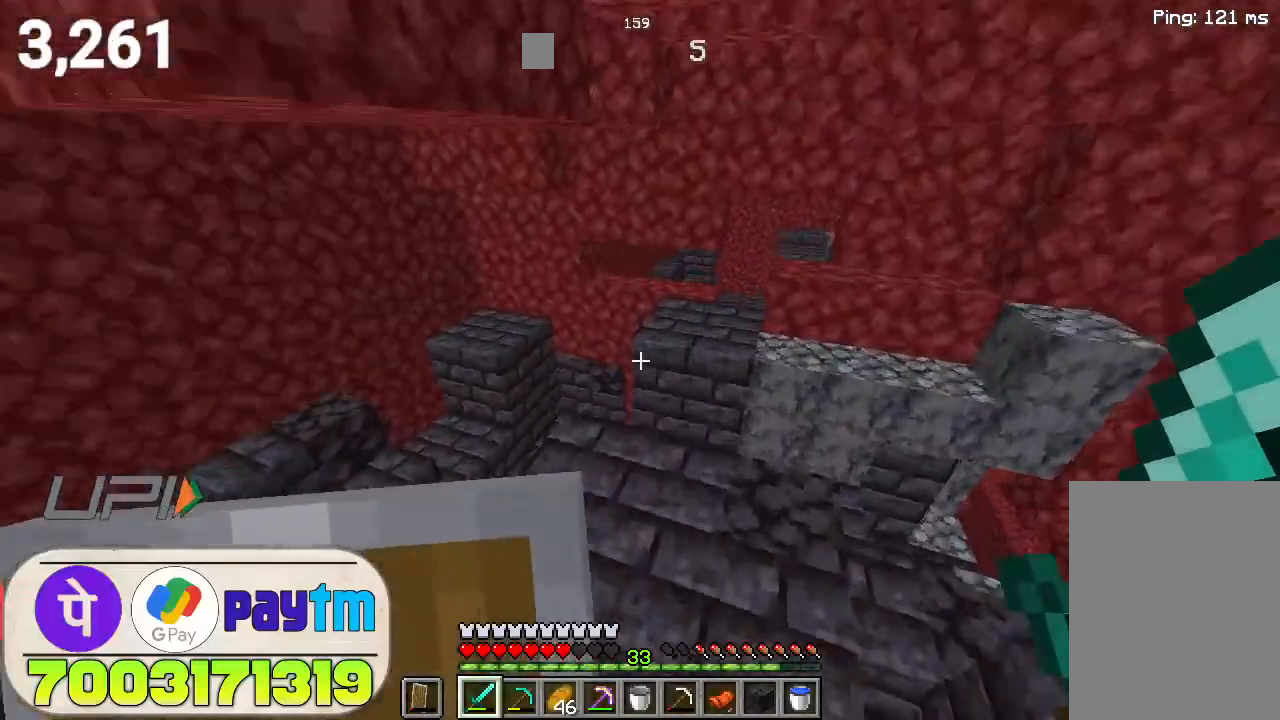
{"keys": ["w"], "mouse": [], "events": []}
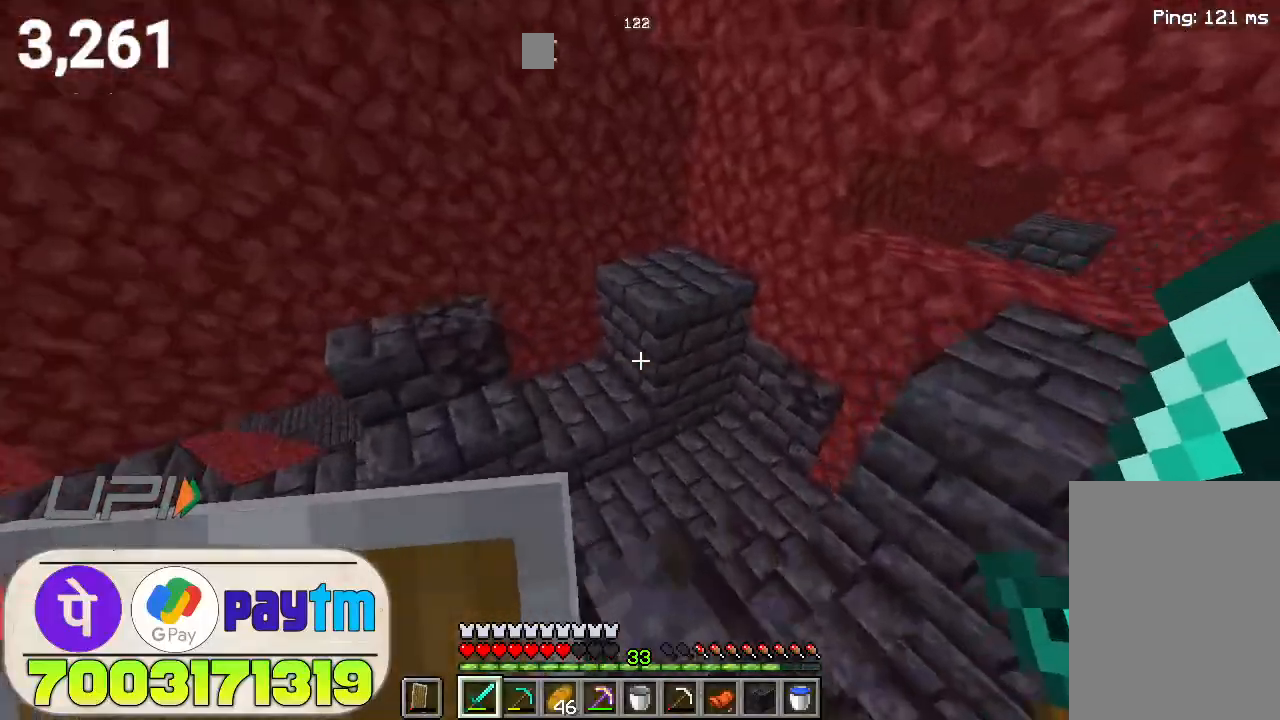
{"keys": ["w"], "mouse": [], "events": [[100, "space", "down"], [266, "space", "up"]]}
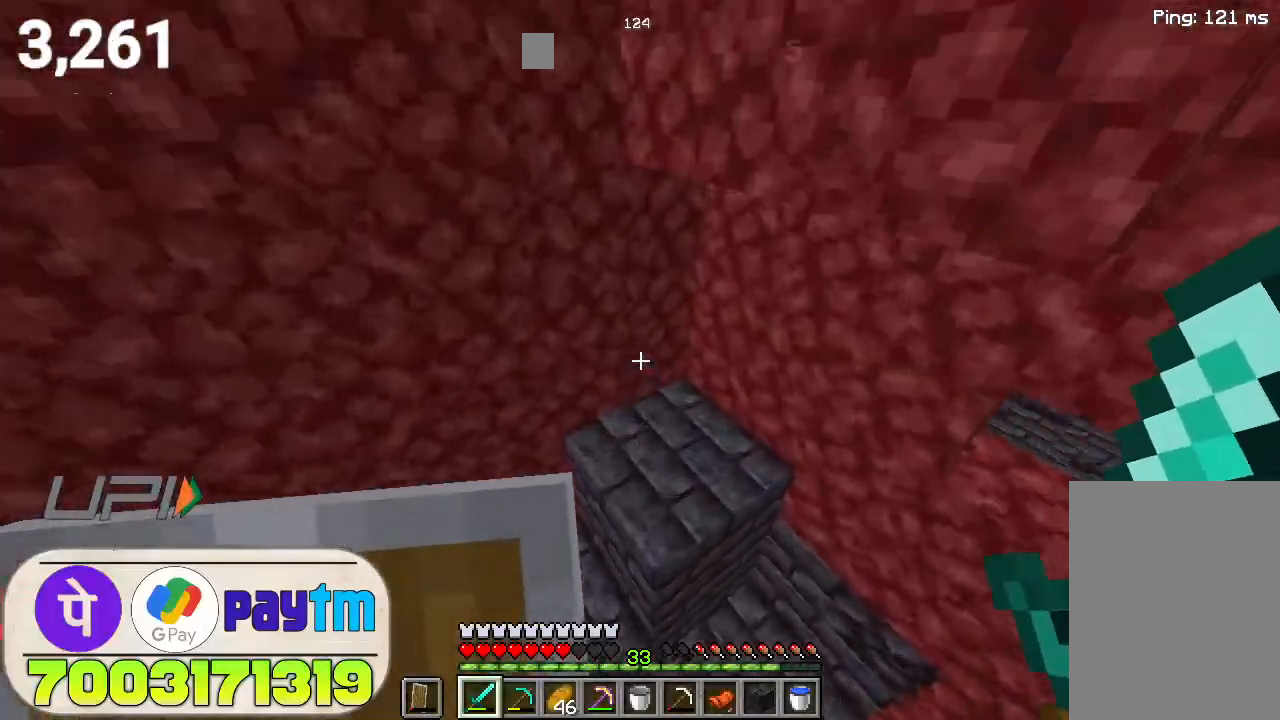
{"keys": [], "mouse": [], "events": [[333, "w", "up"]]}
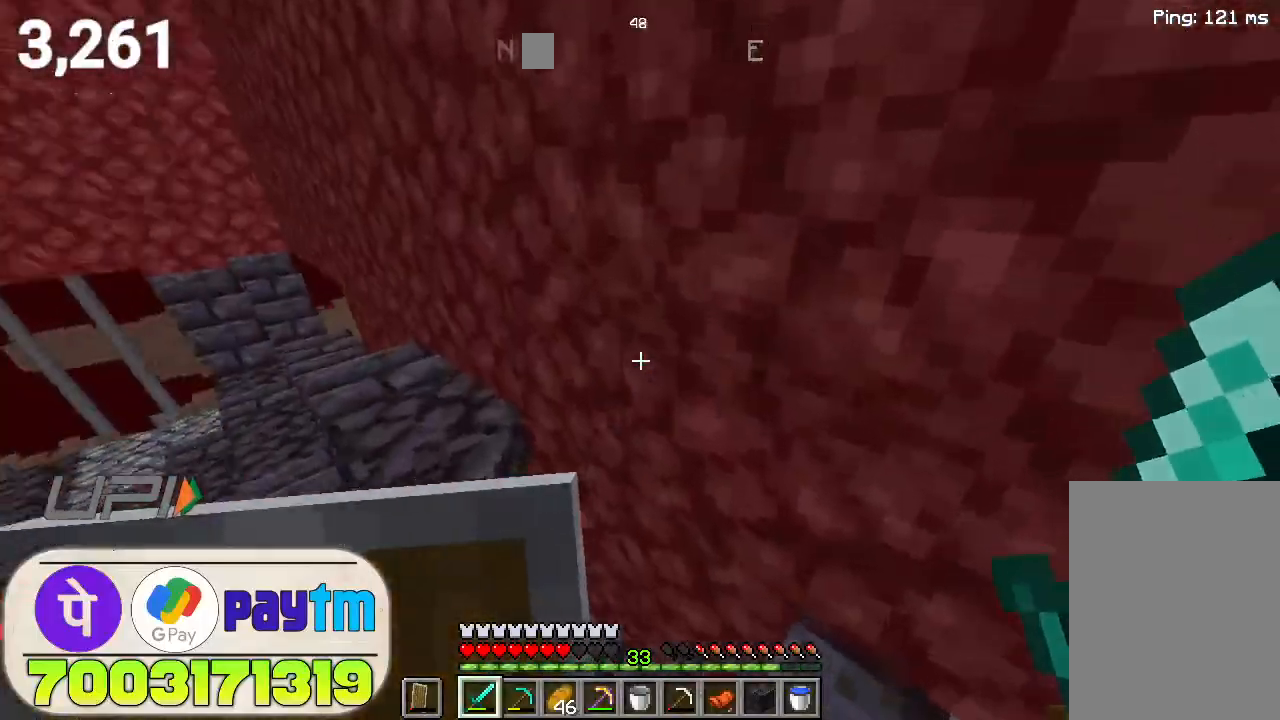
{"keys": ["w"], "mouse": [], "events": [[166, "w", "down"], [200, "space", "down"], [333, "space", "up"]]}
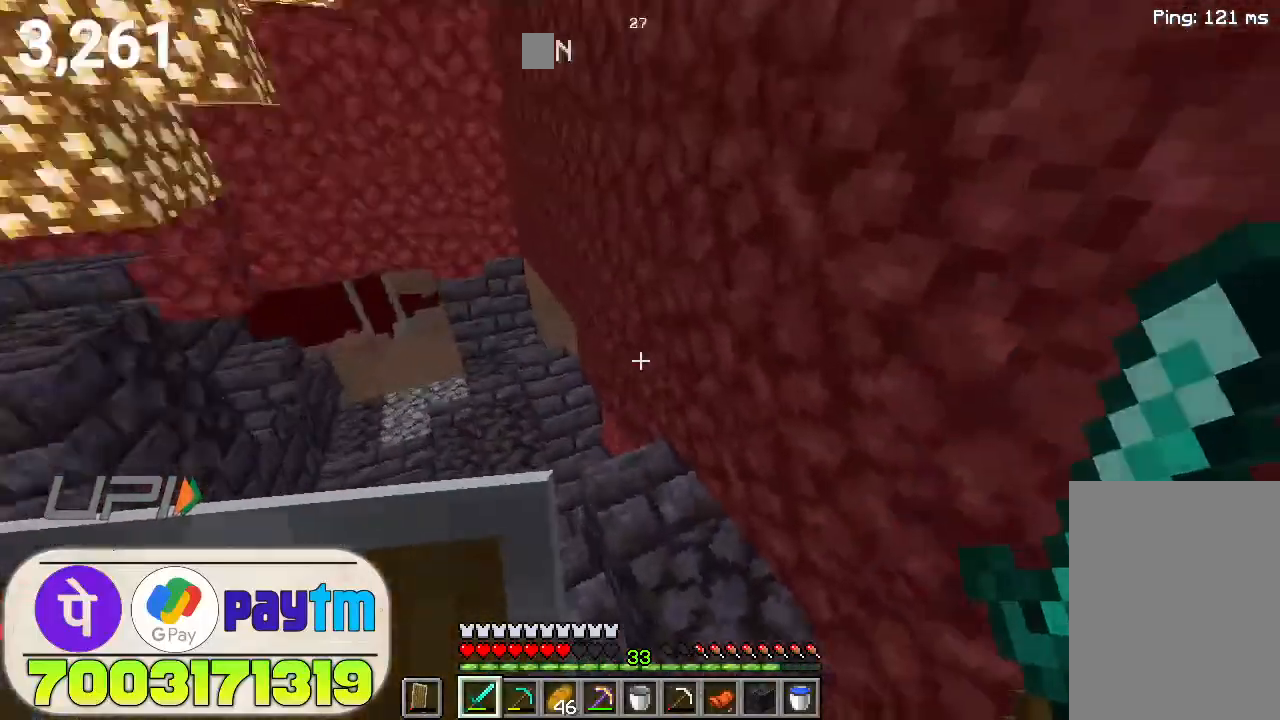
{"keys": ["space", "w"], "mouse": [], "events": [[100, "d", "down"], [266, "d", "up"], [433, "space", "down"]]}
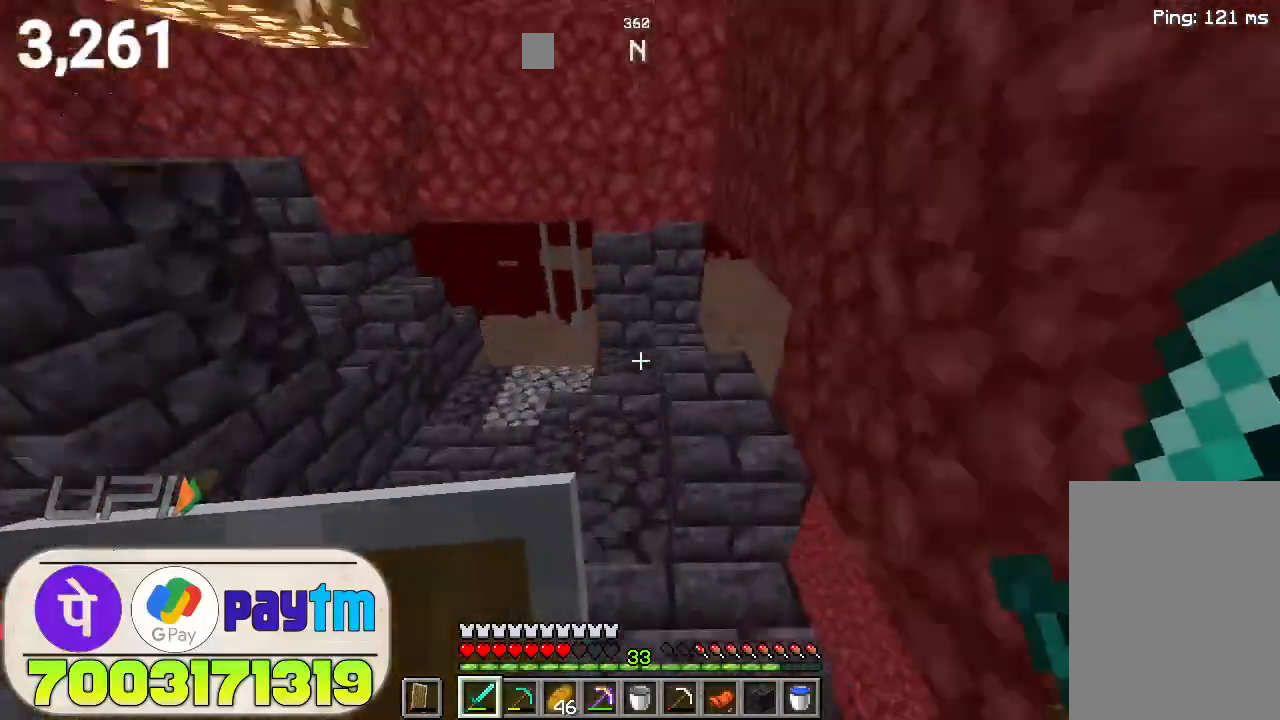
{"keys": ["w"], "mouse": [], "events": [[100, "space", "up"]]}
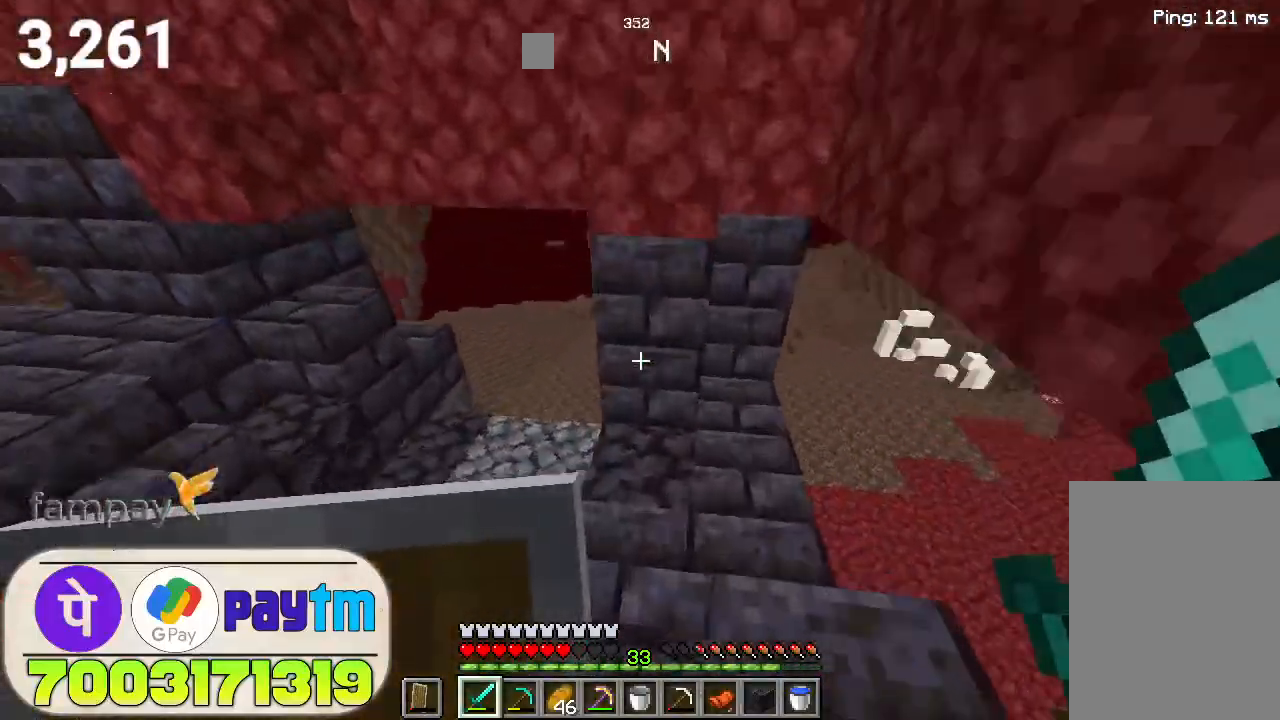
{"keys": [], "mouse": [], "events": [[100, "w", "up"]]}
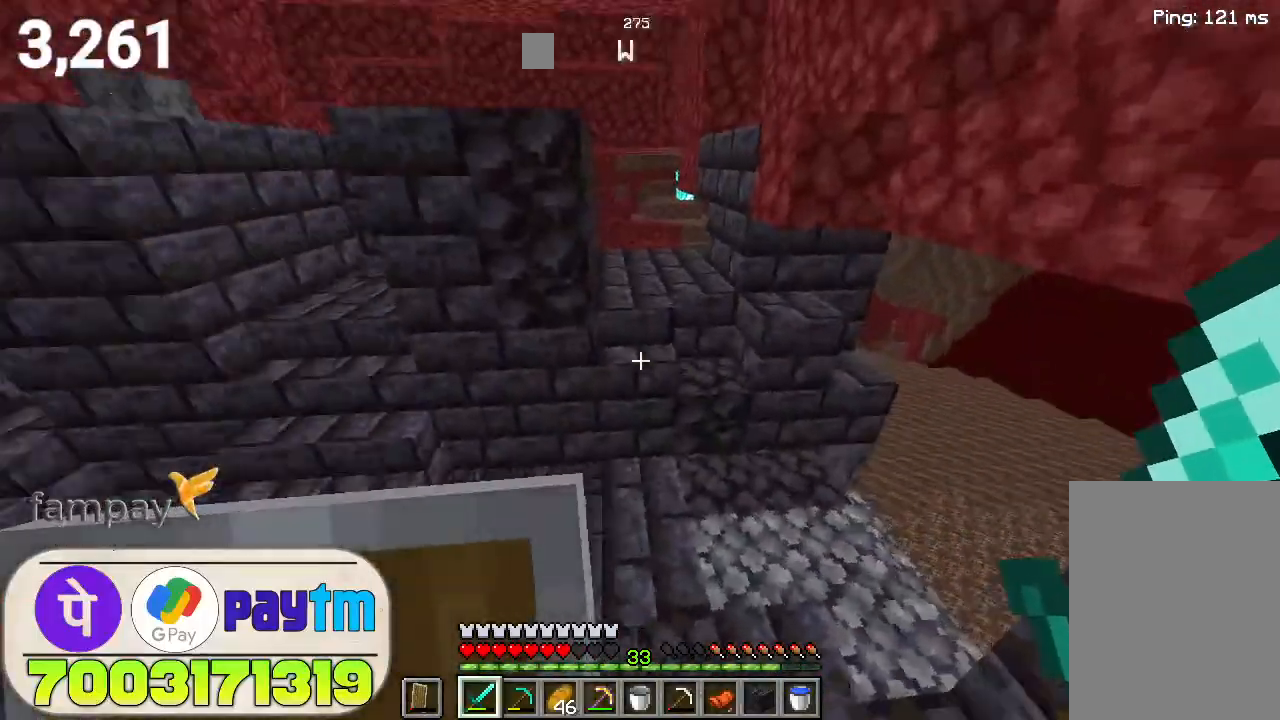
{"keys": ["w"], "mouse": [], "events": [[66, "w", "down"], [300, "space", "down"], [466, "space", "up"]]}
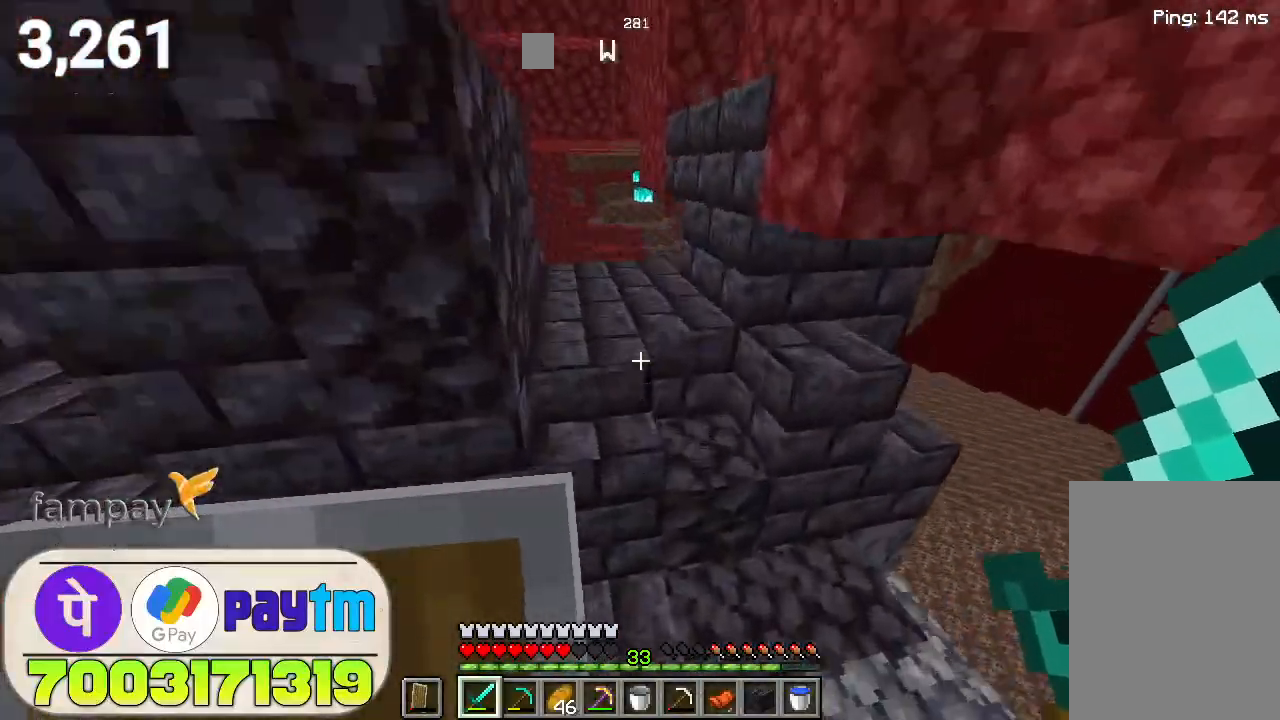
{"keys": ["w"], "mouse": [], "events": [[33, "space", "down"], [166, "space", "up"]]}
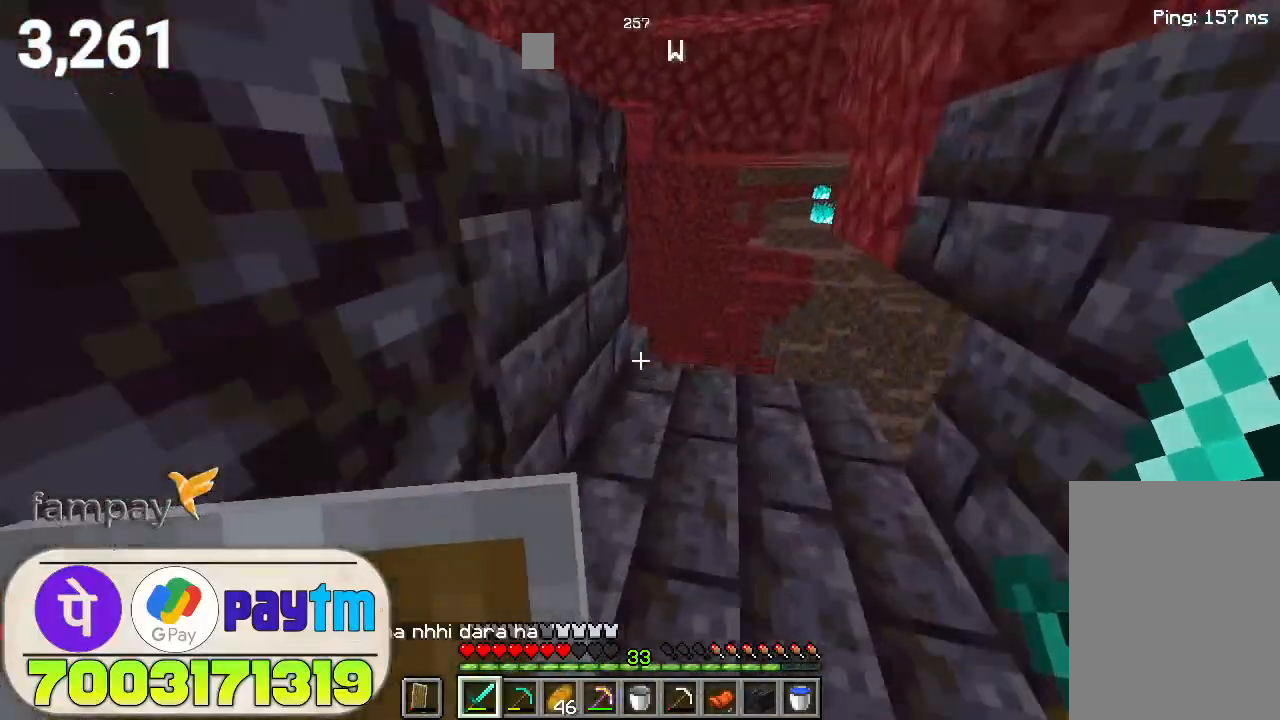
{"keys": ["w"], "mouse": [], "events": [[333, "w", "up"], [466, "w", "down"]]}
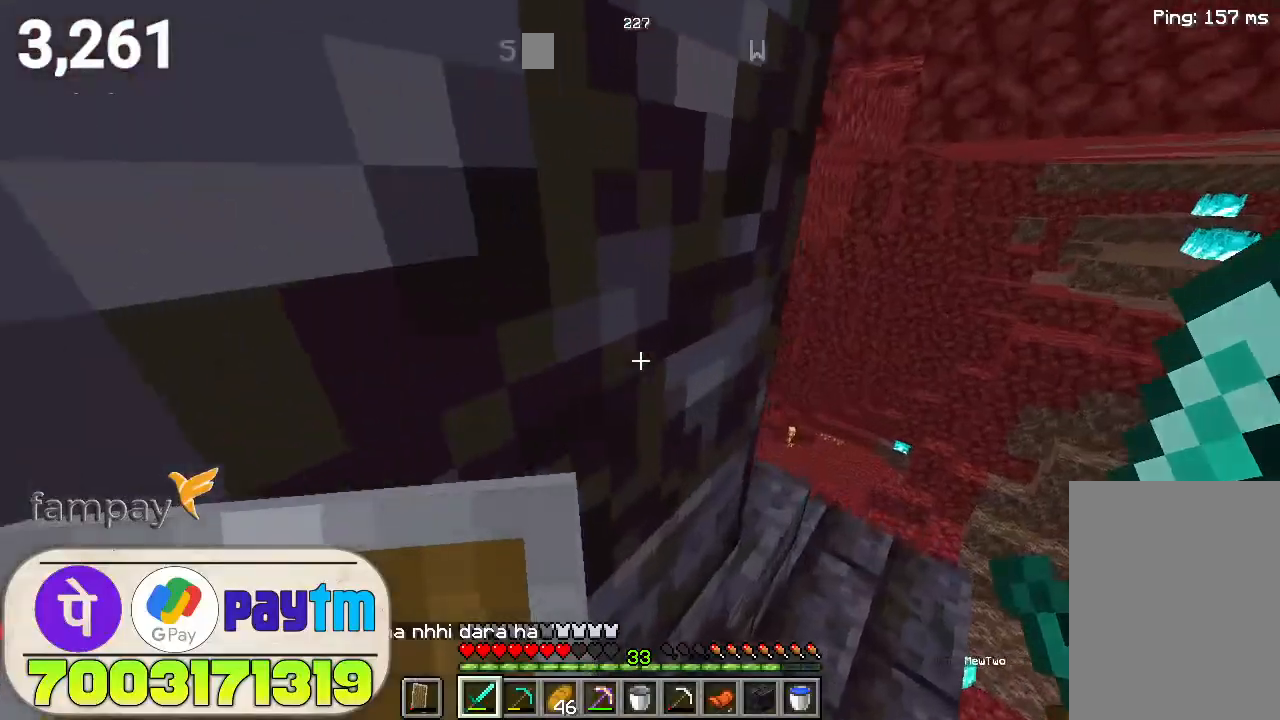
{"keys": ["w"], "mouse": [], "events": []}
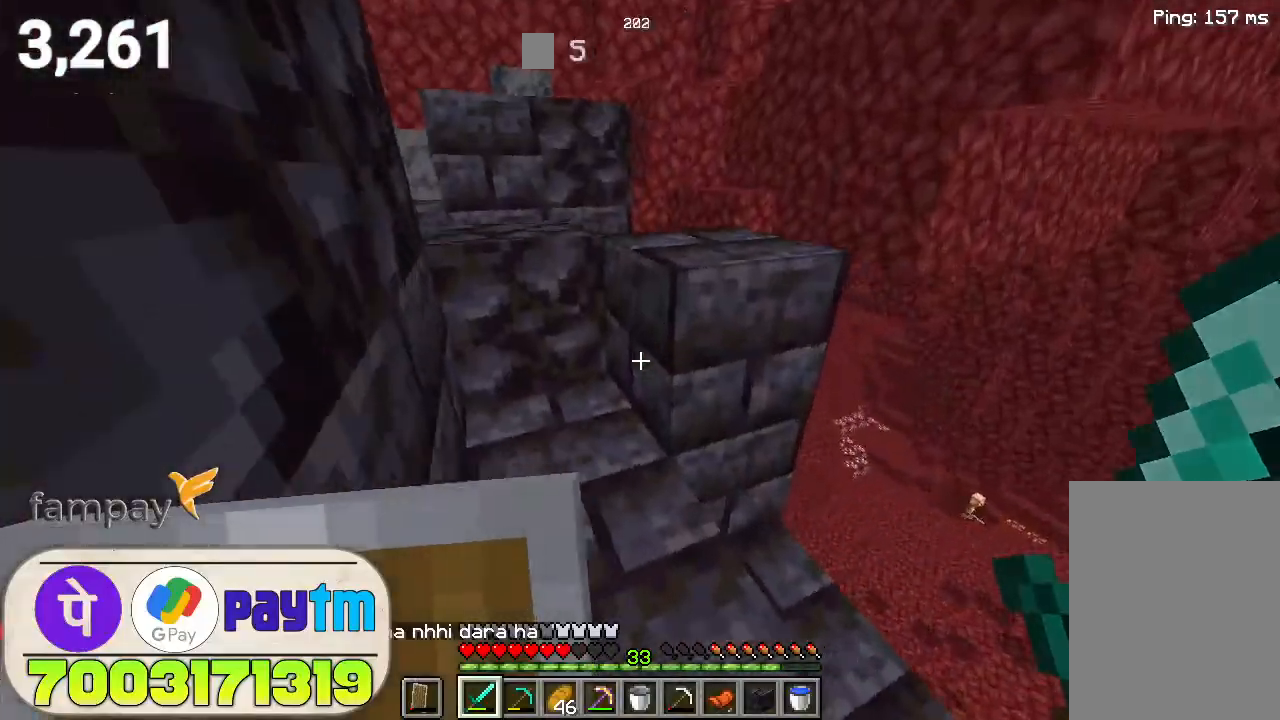
{"keys": ["w"], "mouse": [], "events": [[266, "space", "down"], [400, "space", "up"]]}